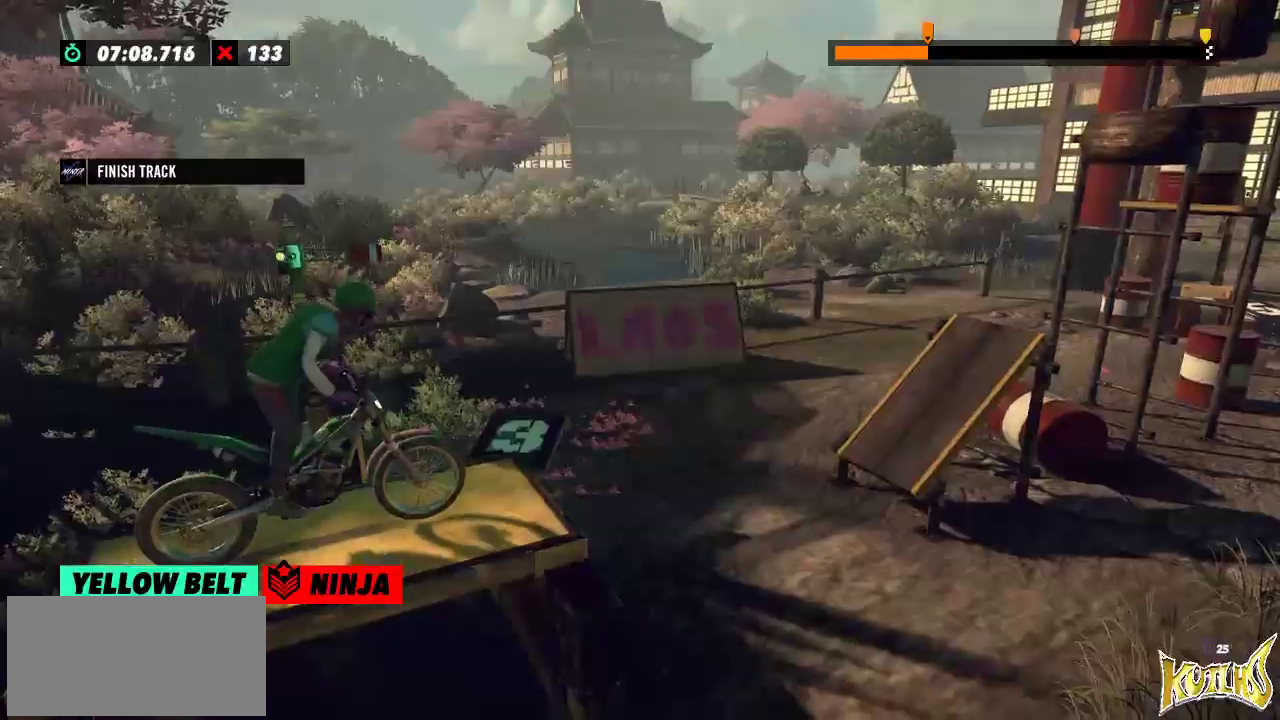
Gameplay with a controller (Xbox layout); each line is a JSON object with the inputs held at the frame after it. "events" lists button and stick changes between this image and that frame as [ms after this image, input, new state], when the widget could be followed in between. Not read: A B DPAD_DOWN DPAD_LEFT DPAD_RIGHT DPAD_UP L1 L3 R1 R2 R3 SELECT START X Y right_stick.
{"buttons": [], "left_stick": "center", "events": []}
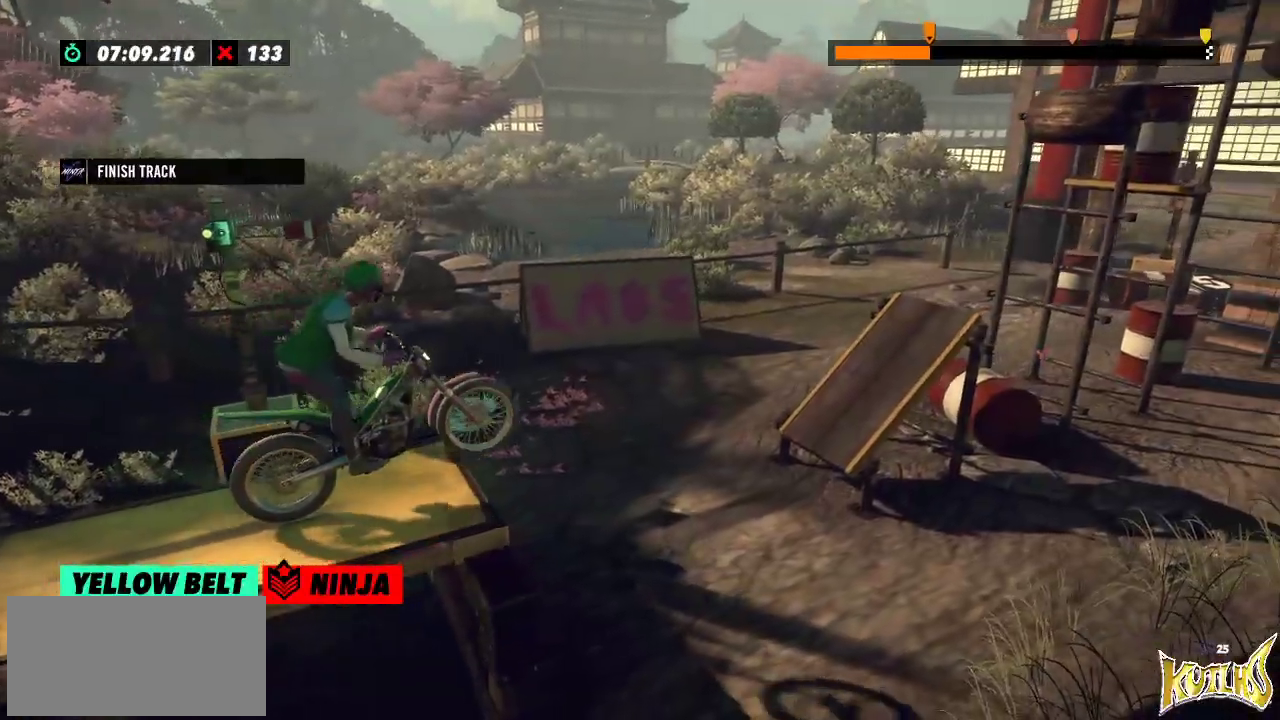
{"buttons": [], "left_stick": "center", "events": []}
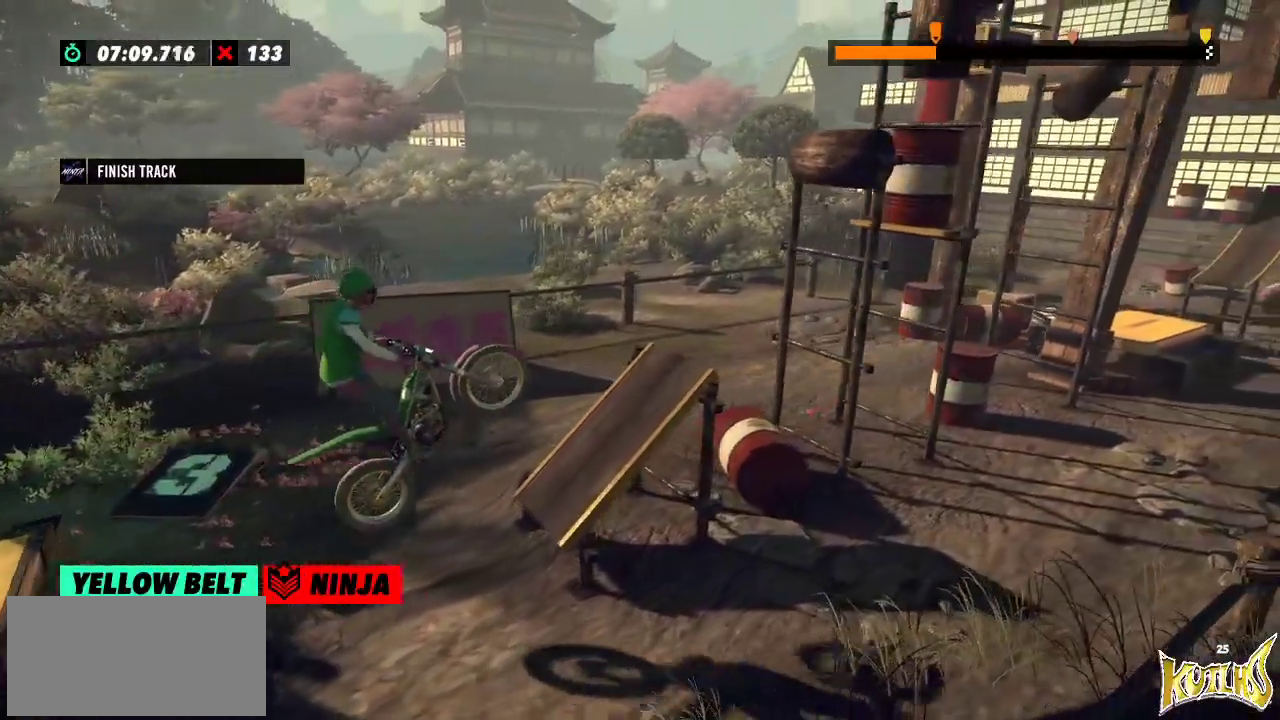
{"buttons": [], "left_stick": "right", "events": [[134, "left_stick", "left"], [501, "left_stick", "right"]]}
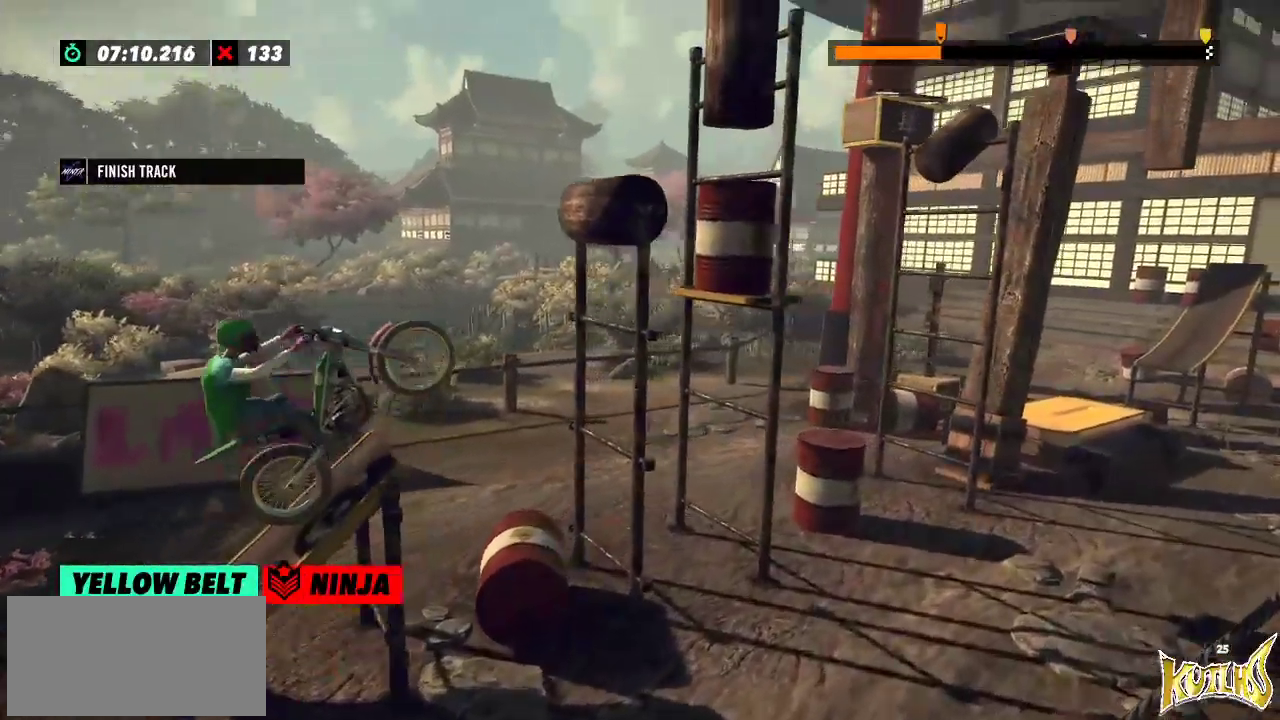
{"buttons": [], "left_stick": "center", "events": [[150, "left_stick", "left"], [267, "left_stick", "center"]]}
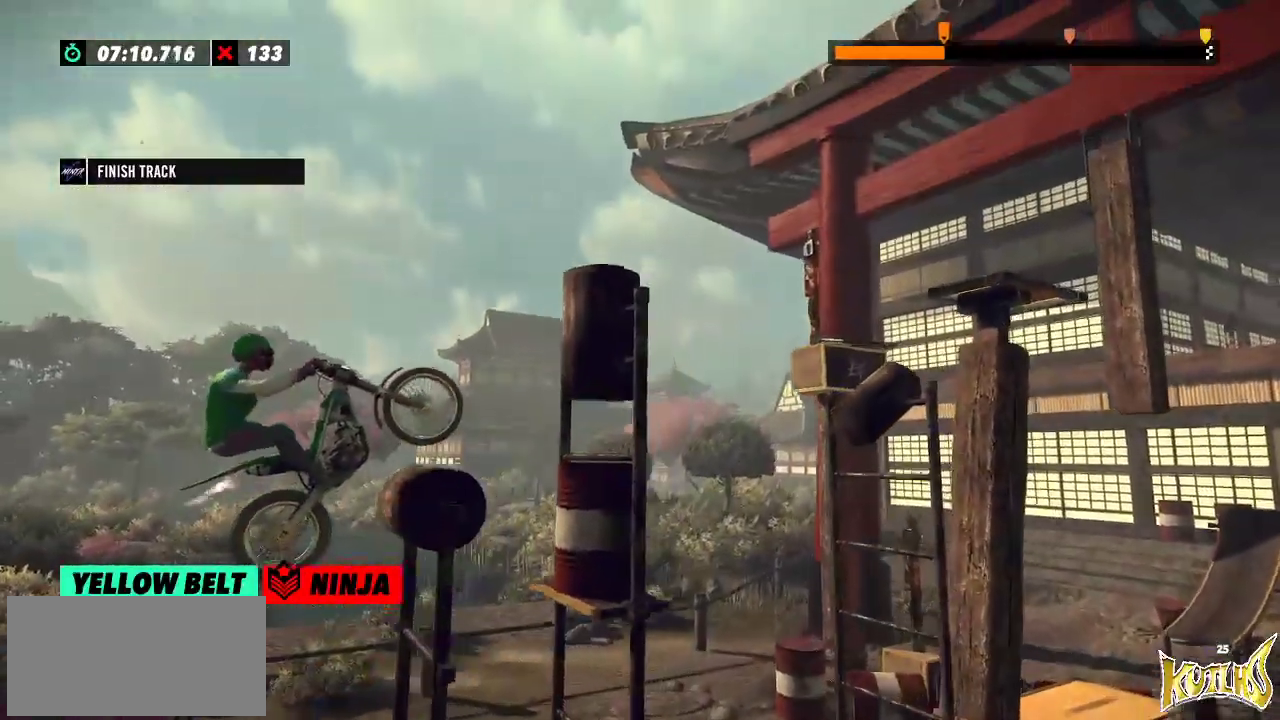
{"buttons": [], "left_stick": "right", "events": [[34, "left_stick", "left"], [451, "left_stick", "right"]]}
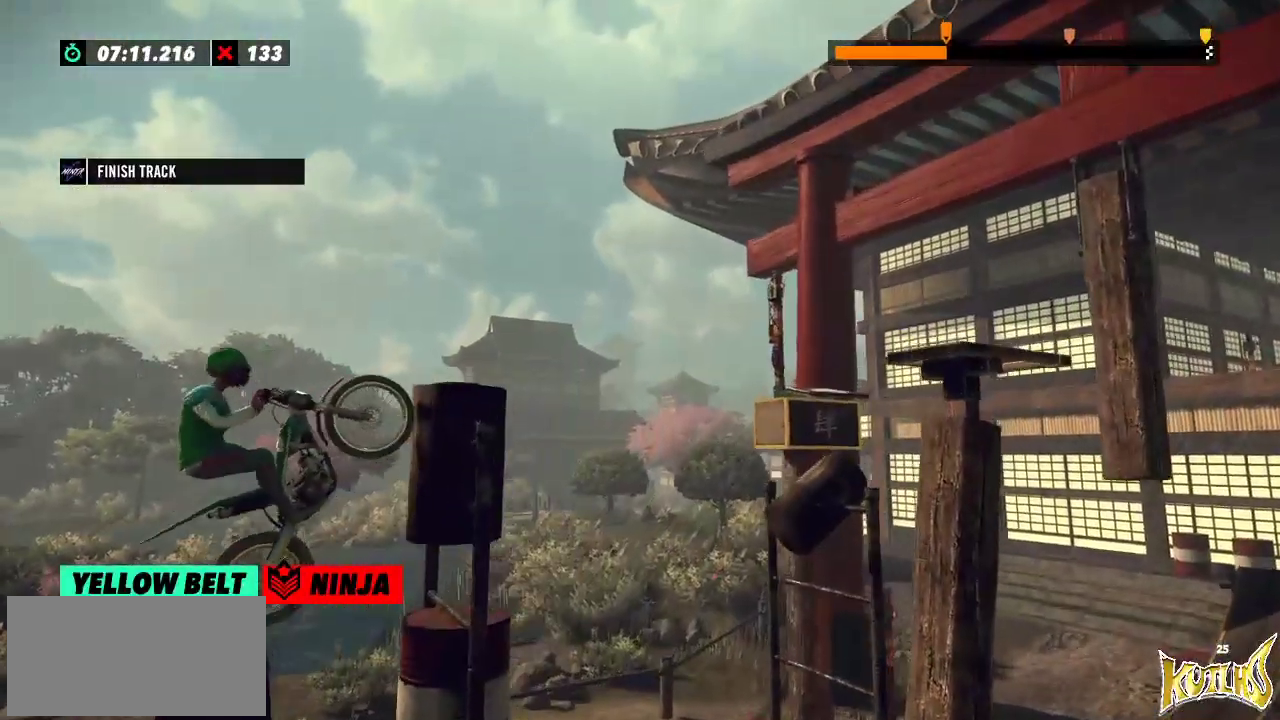
{"buttons": [], "left_stick": "center", "events": [[317, "left_stick", "center"]]}
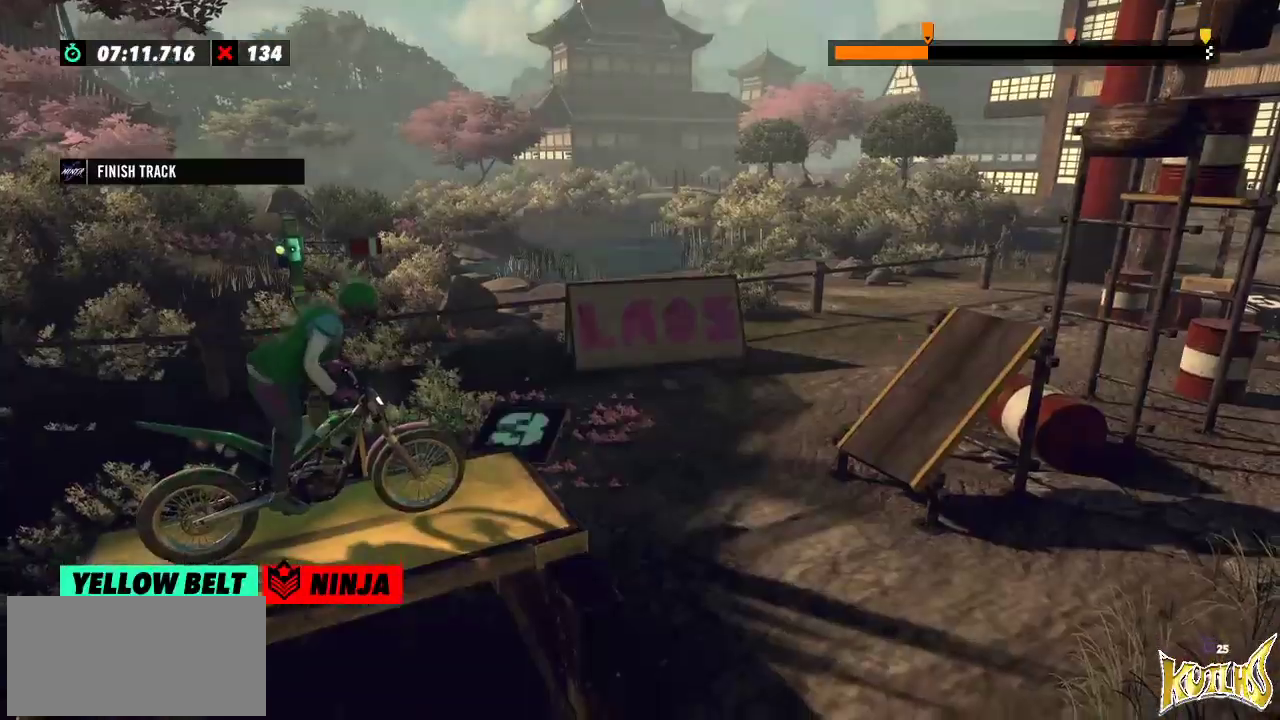
{"buttons": [], "left_stick": "center", "events": []}
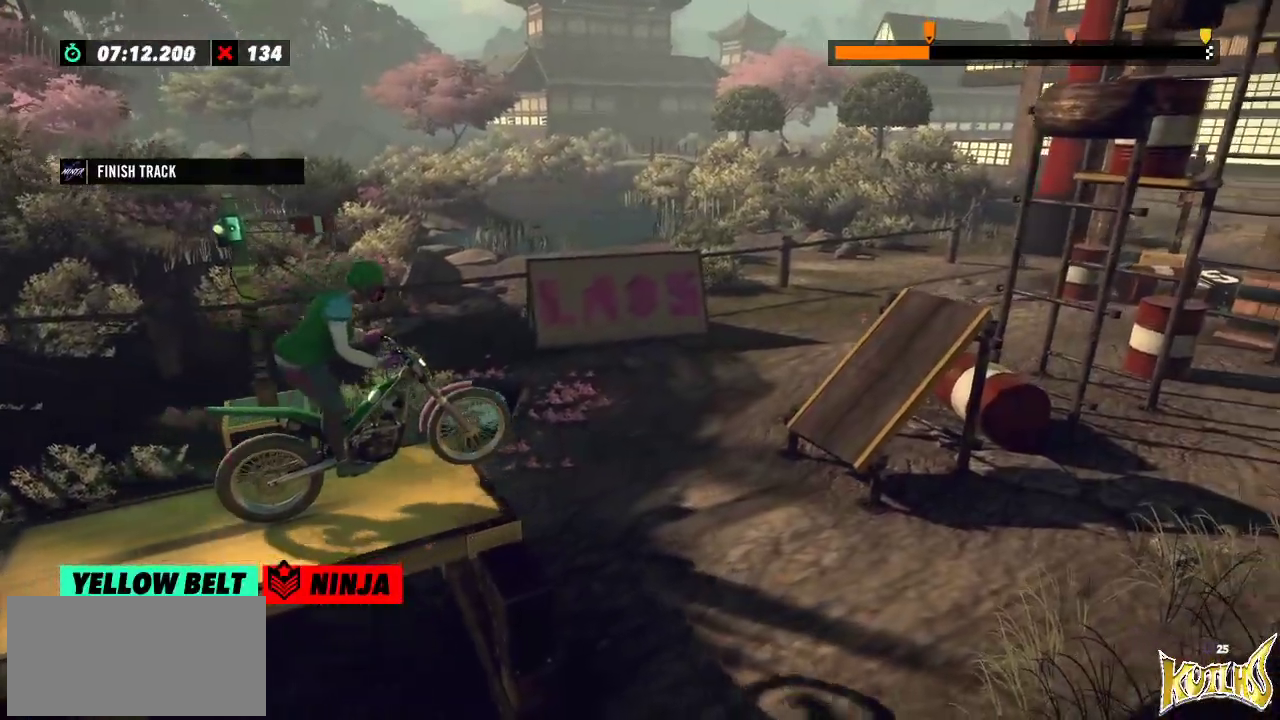
{"buttons": [], "left_stick": "center", "events": []}
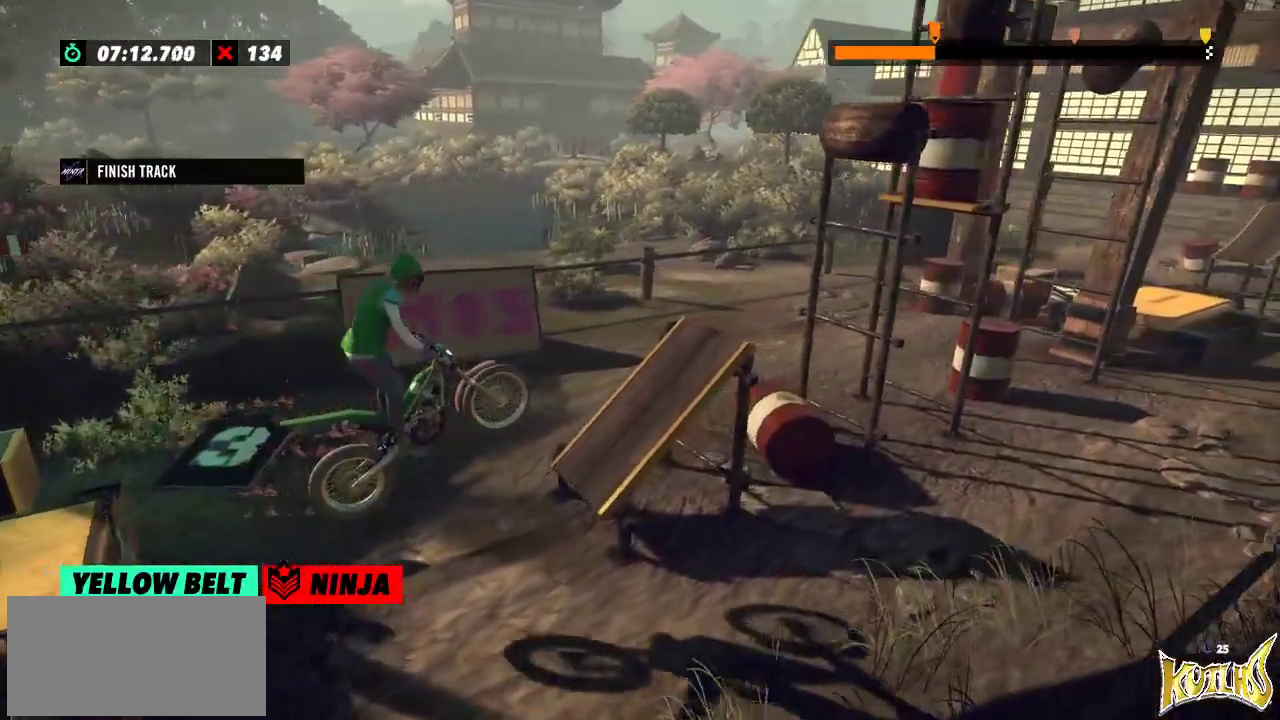
{"buttons": [], "left_stick": "center", "events": [[116, "left_stick", "left"], [317, "left_stick", "center"]]}
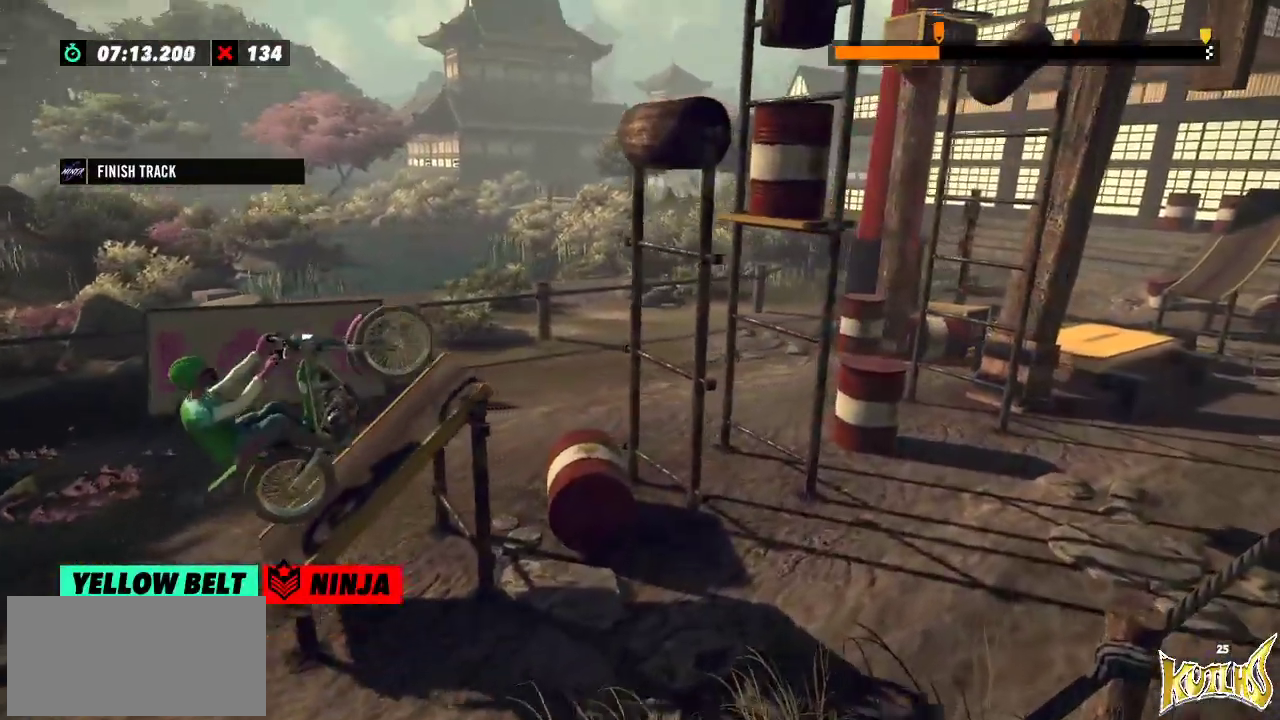
{"buttons": [], "left_stick": "center", "events": [[34, "left_stick", "right"], [434, "left_stick", "center"]]}
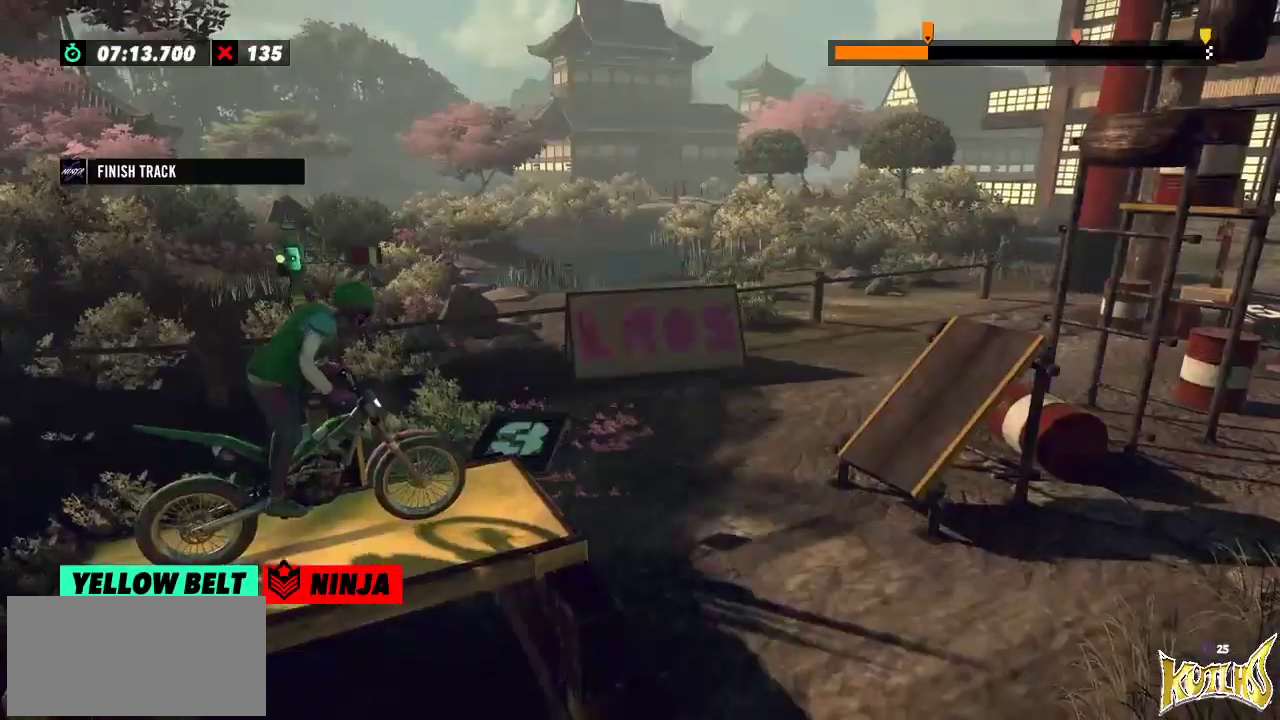
{"buttons": [], "left_stick": "center", "events": []}
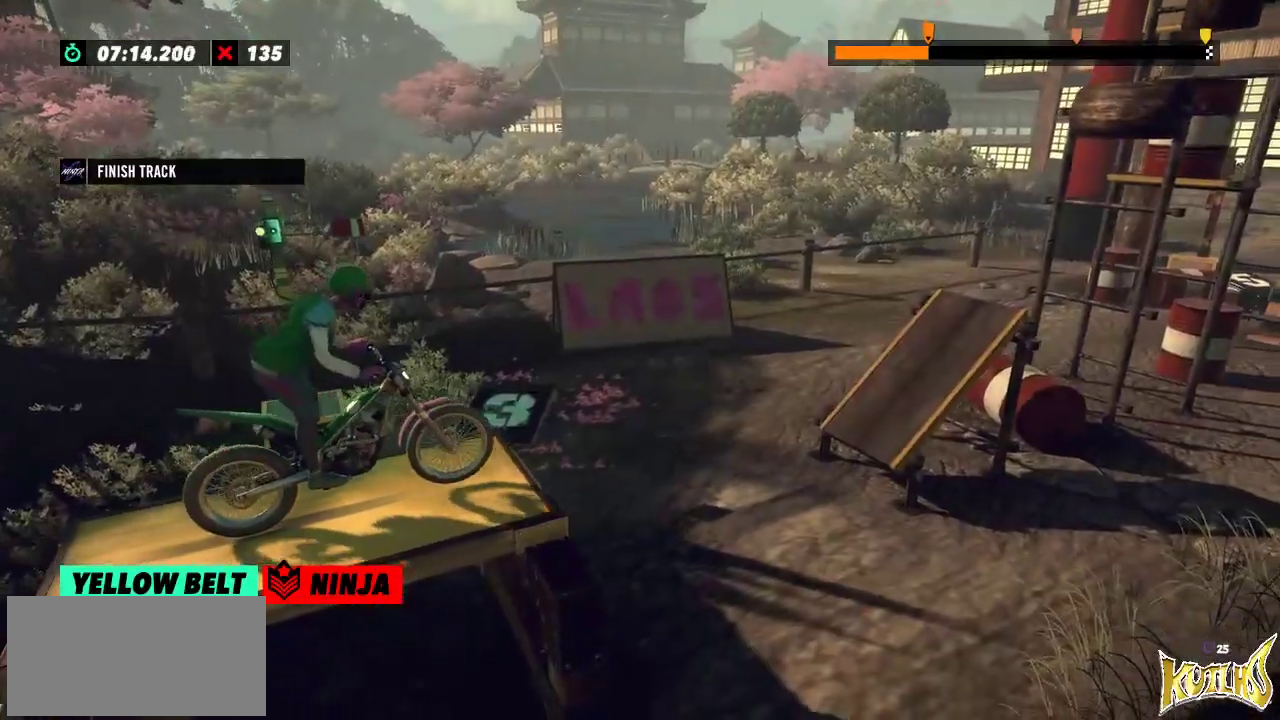
{"buttons": [], "left_stick": "center", "events": []}
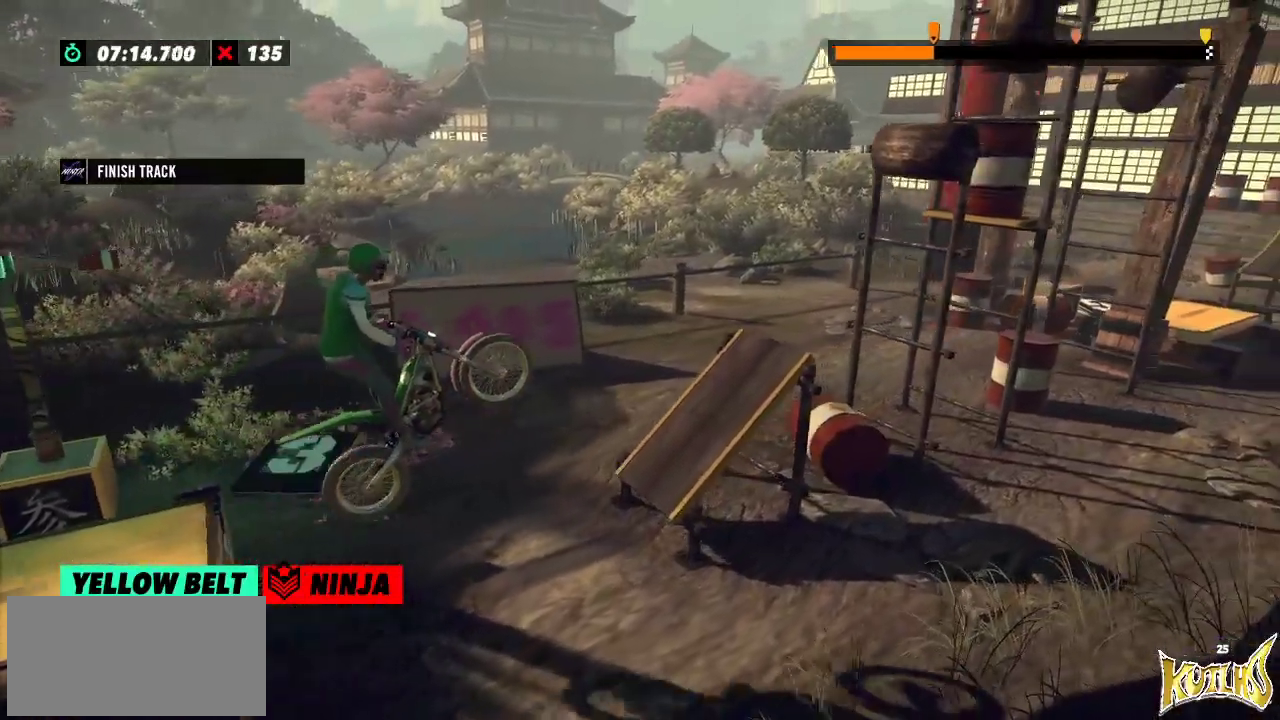
{"buttons": [], "left_stick": "left", "events": [[267, "left_stick", "left"]]}
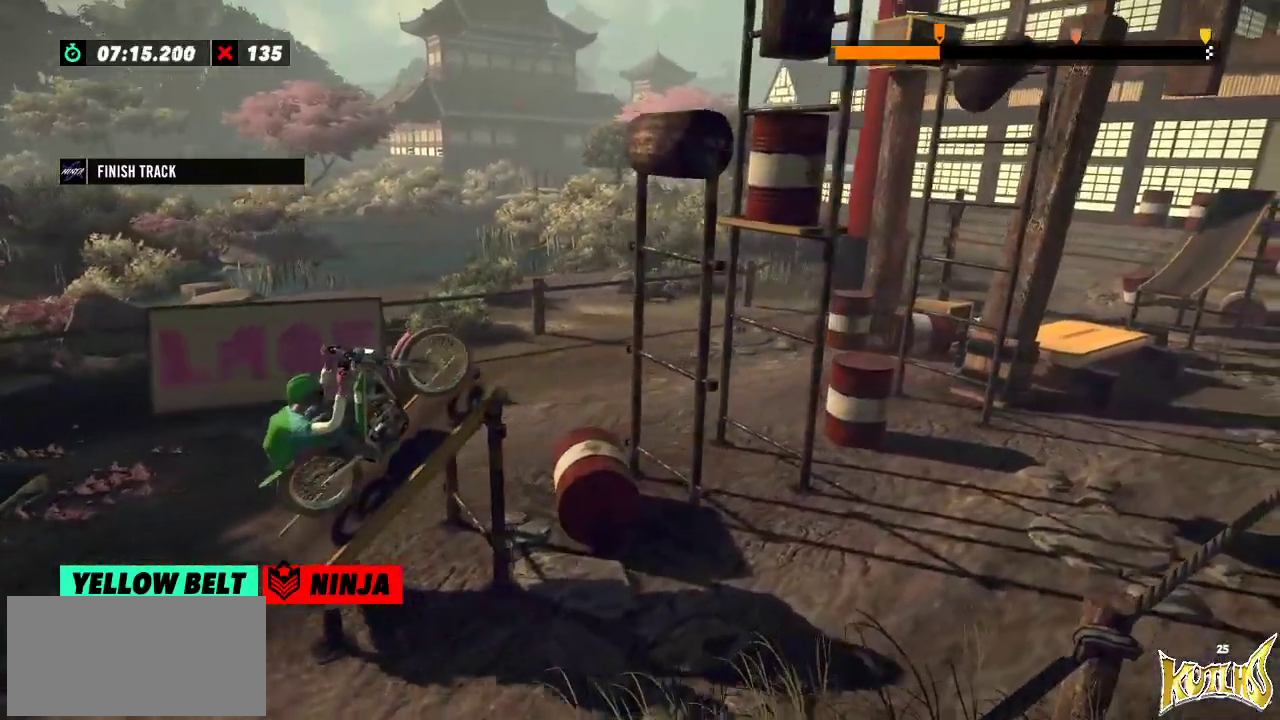
{"buttons": [], "left_stick": "center", "events": [[184, "left_stick", "right"], [334, "left_stick", "left"], [467, "left_stick", "center"]]}
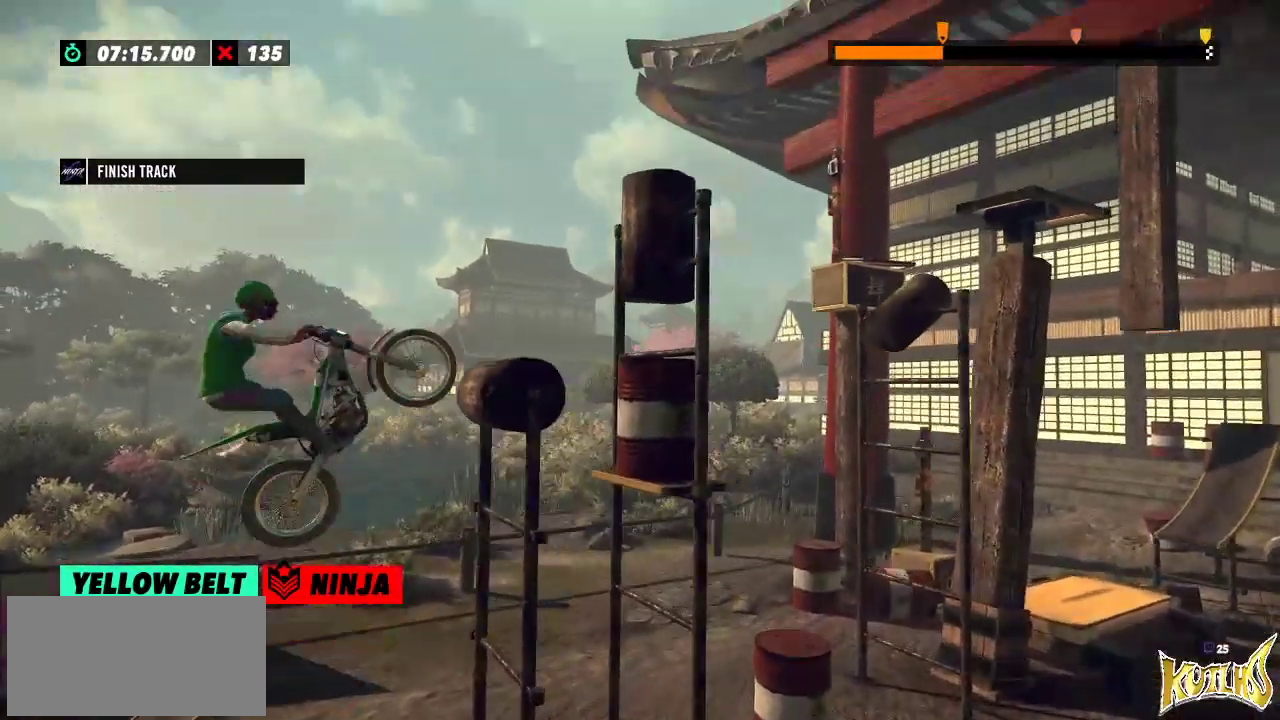
{"buttons": [], "left_stick": "right", "events": [[83, "left_stick", "left"], [450, "left_stick", "right"]]}
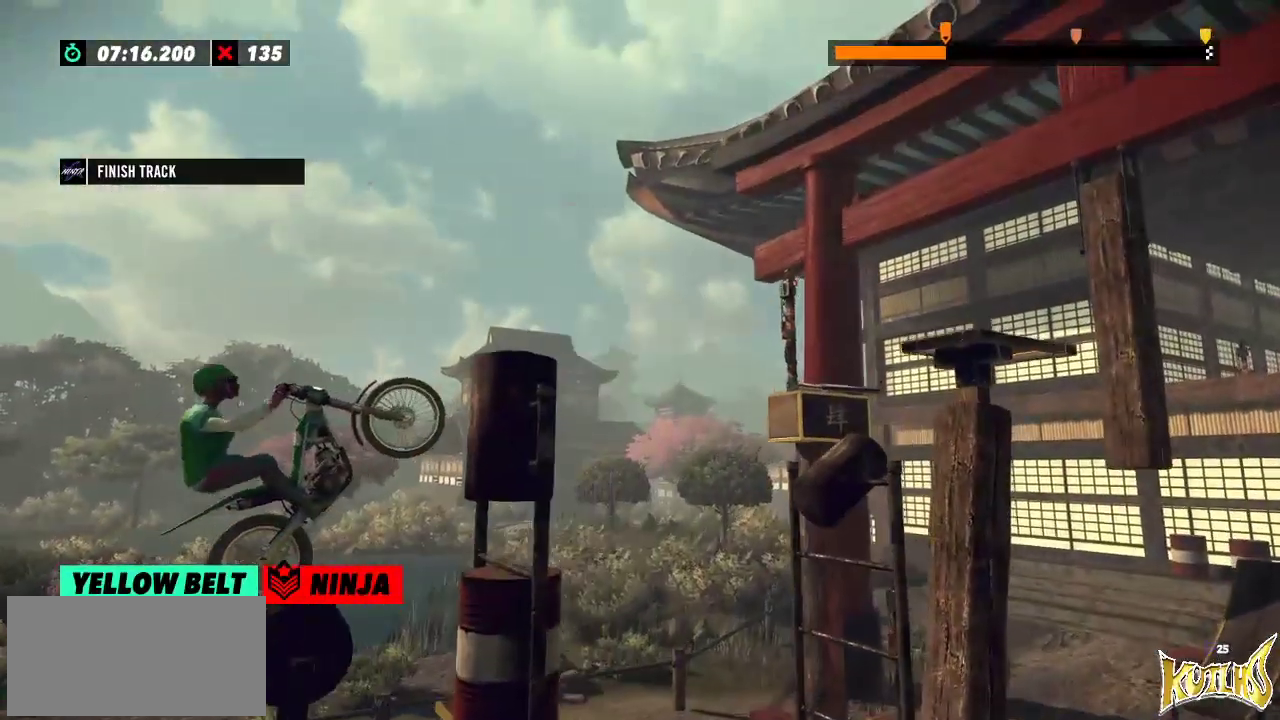
{"buttons": [], "left_stick": "right", "events": []}
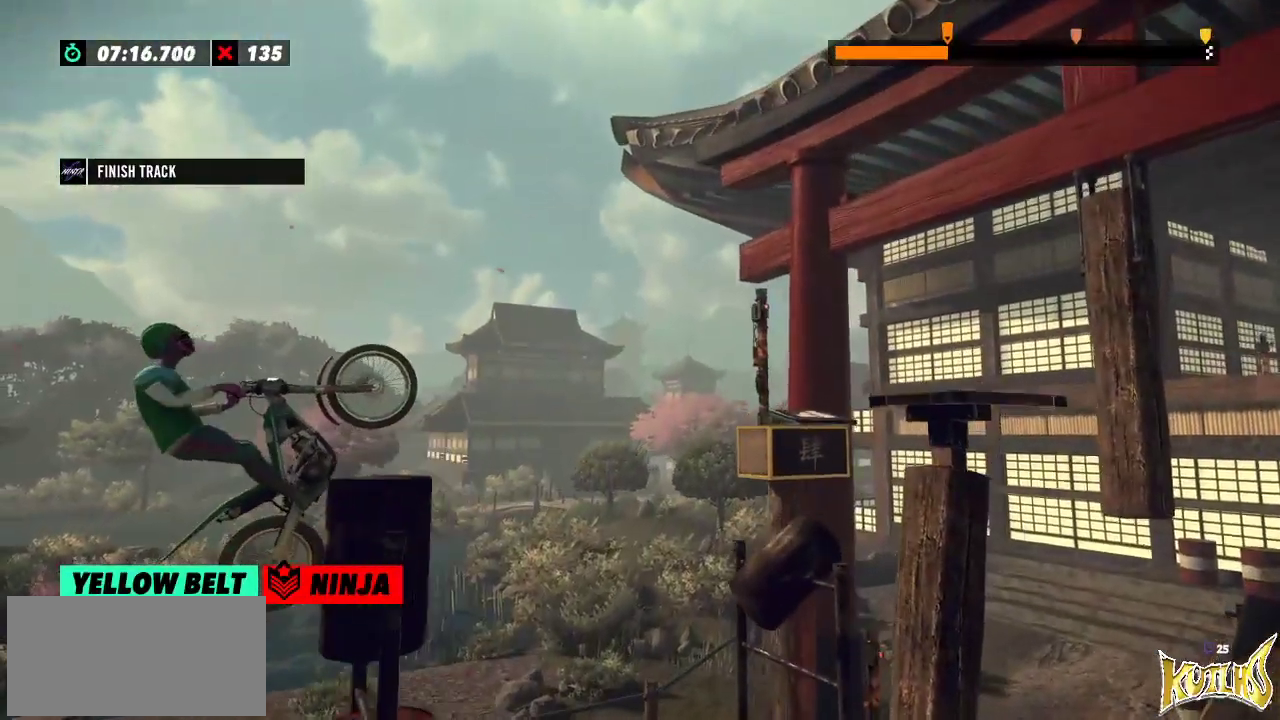
{"buttons": ["L2"], "left_stick": "right", "events": [[116, "L2", "down"]]}
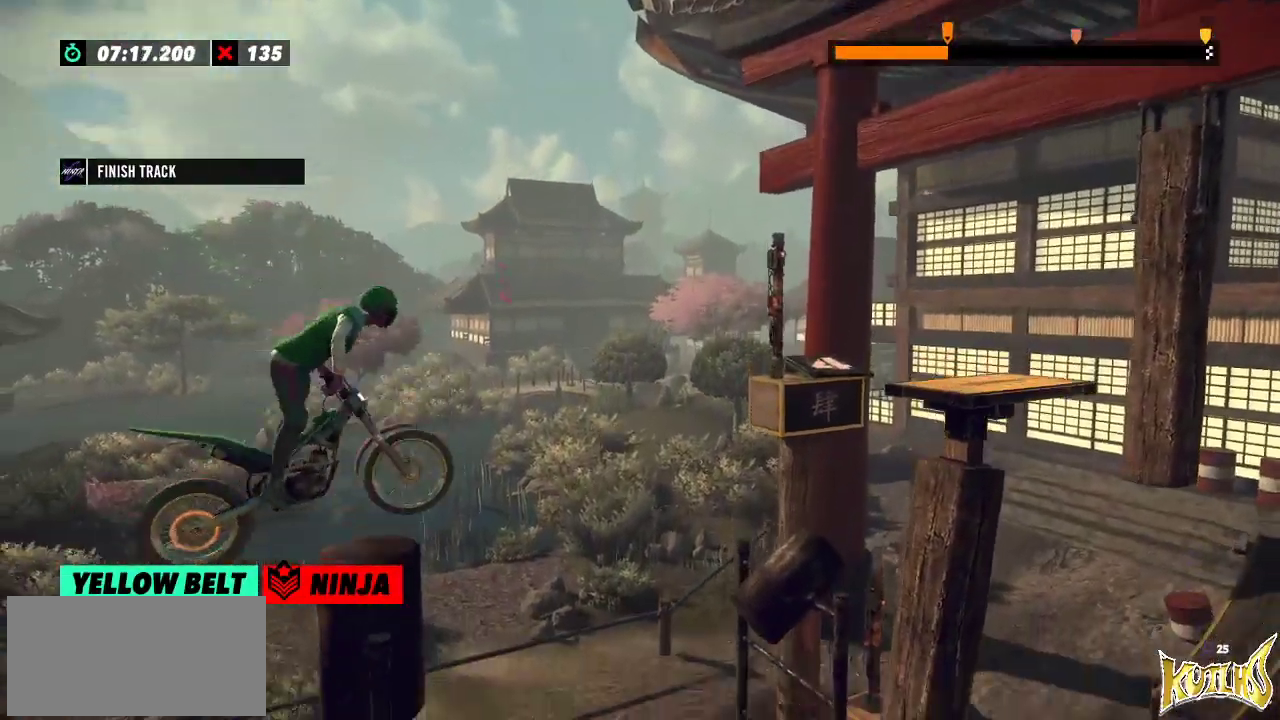
{"buttons": [], "left_stick": "left", "events": [[34, "left_stick", "left"], [317, "L2", "up"]]}
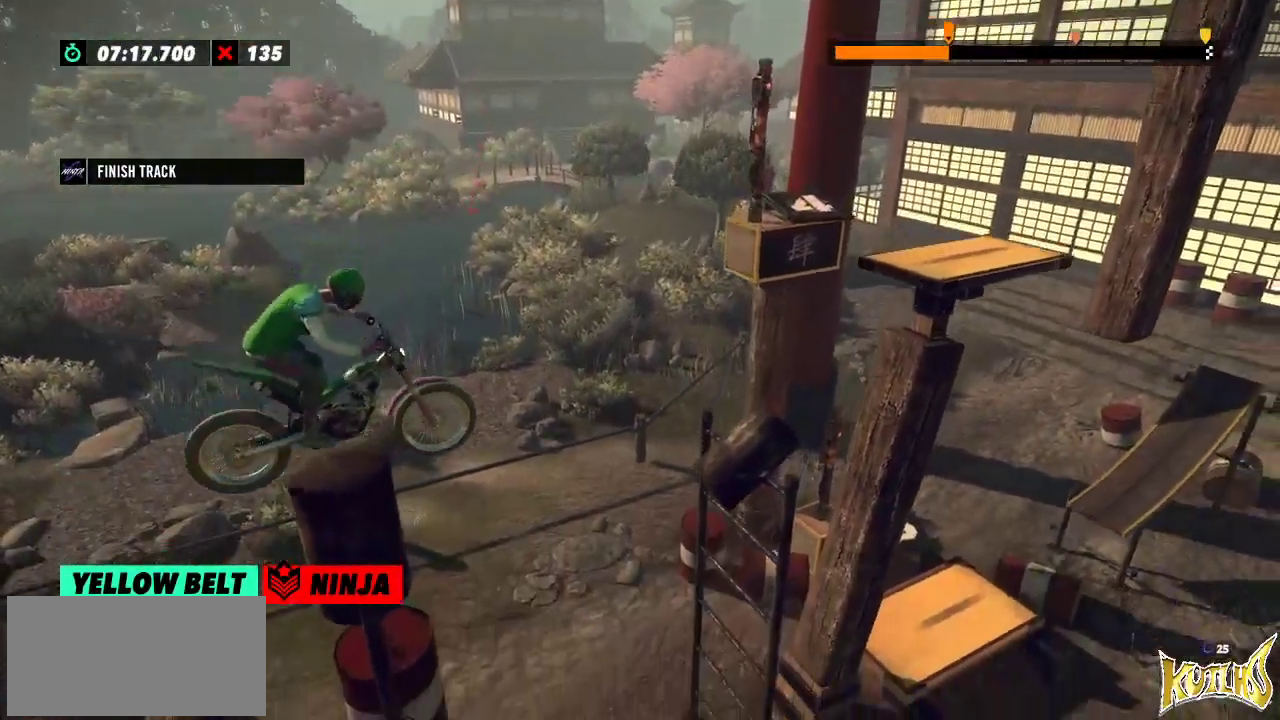
{"buttons": [], "left_stick": "left", "events": [[150, "left_stick", "center"], [200, "left_stick", "right"], [333, "left_stick", "left"]]}
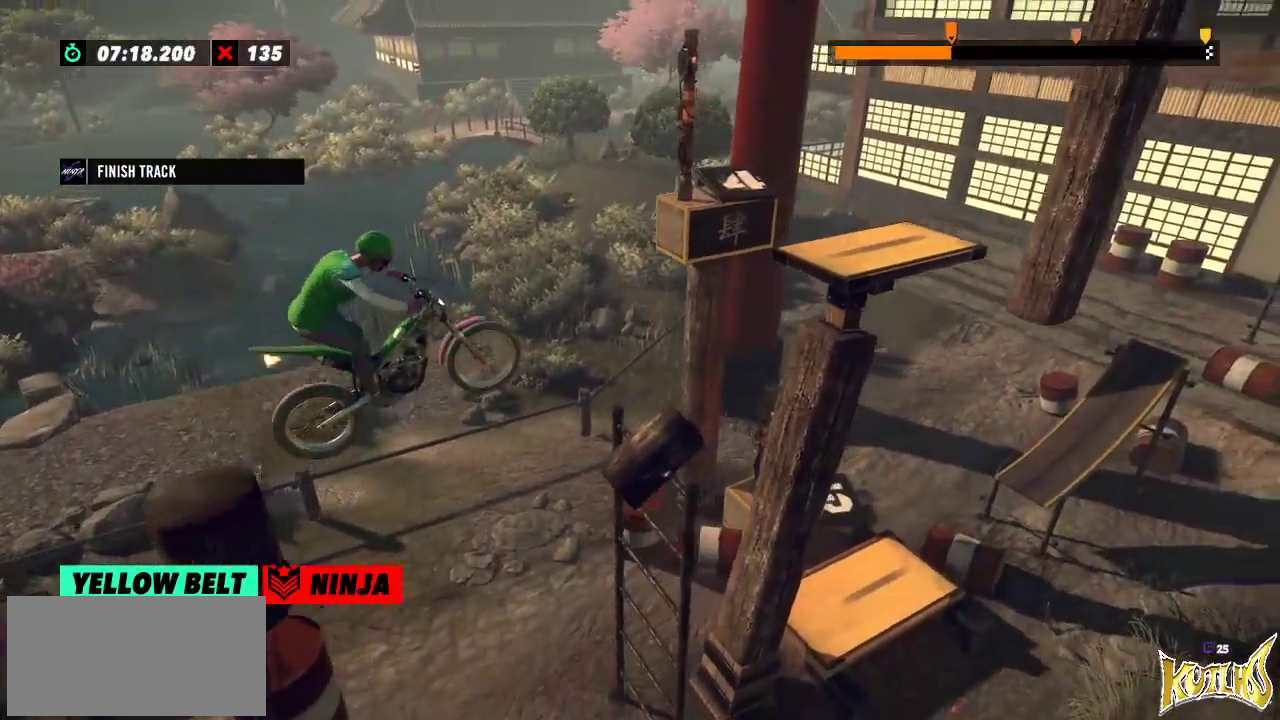
{"buttons": [], "left_stick": "right", "events": [[84, "left_stick", "center"], [134, "left_stick", "left"], [434, "left_stick", "right"]]}
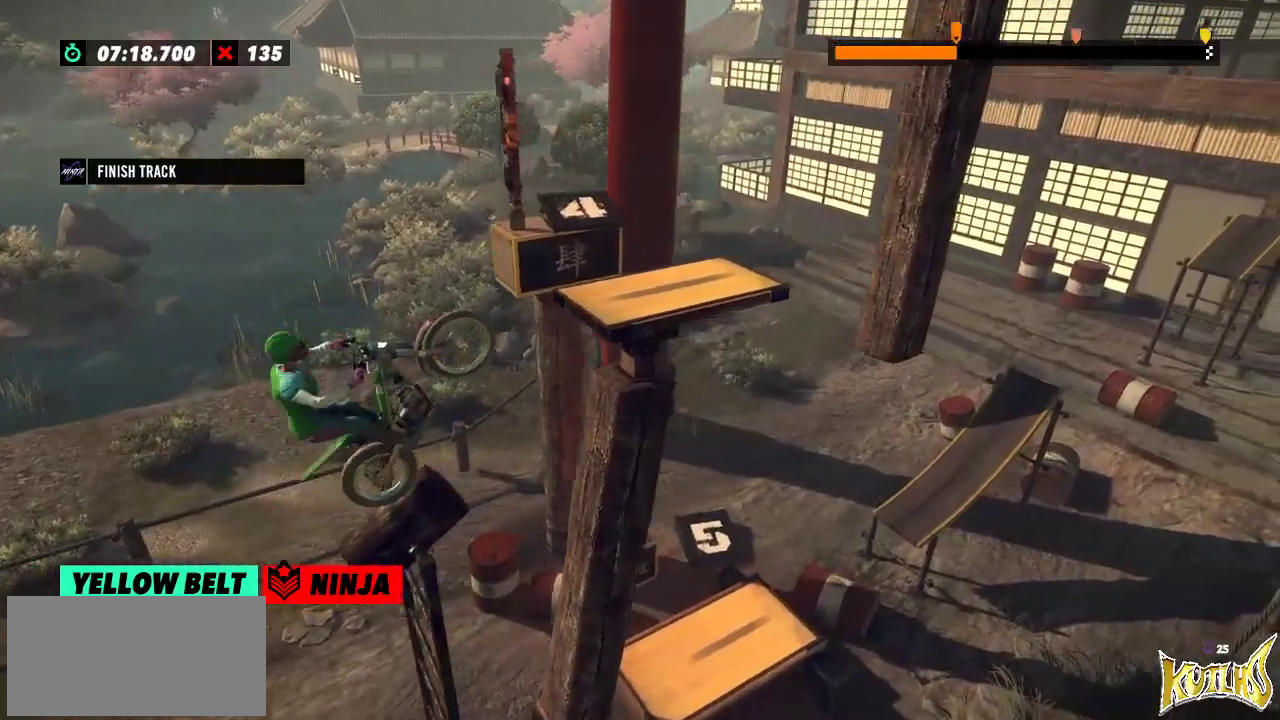
{"buttons": [], "left_stick": "right", "events": [[133, "left_stick", "left"], [350, "left_stick", "right"]]}
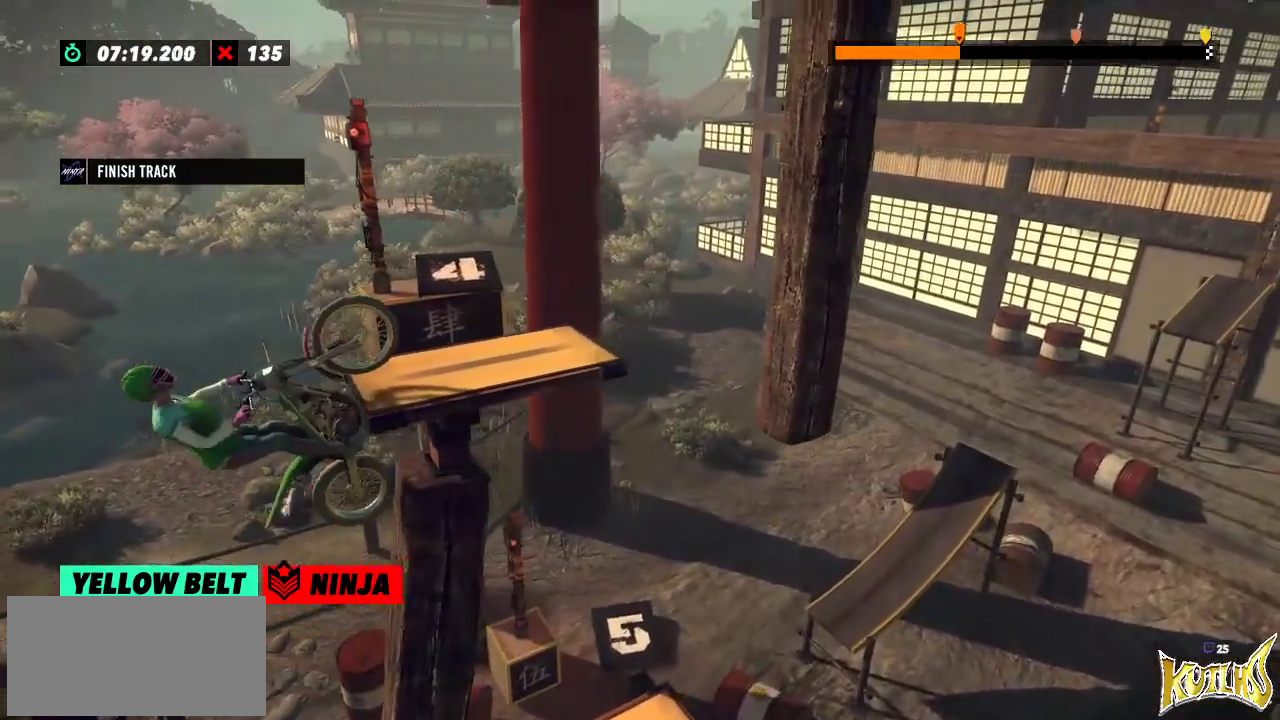
{"buttons": [], "left_stick": "center", "events": [[317, "left_stick", "center"]]}
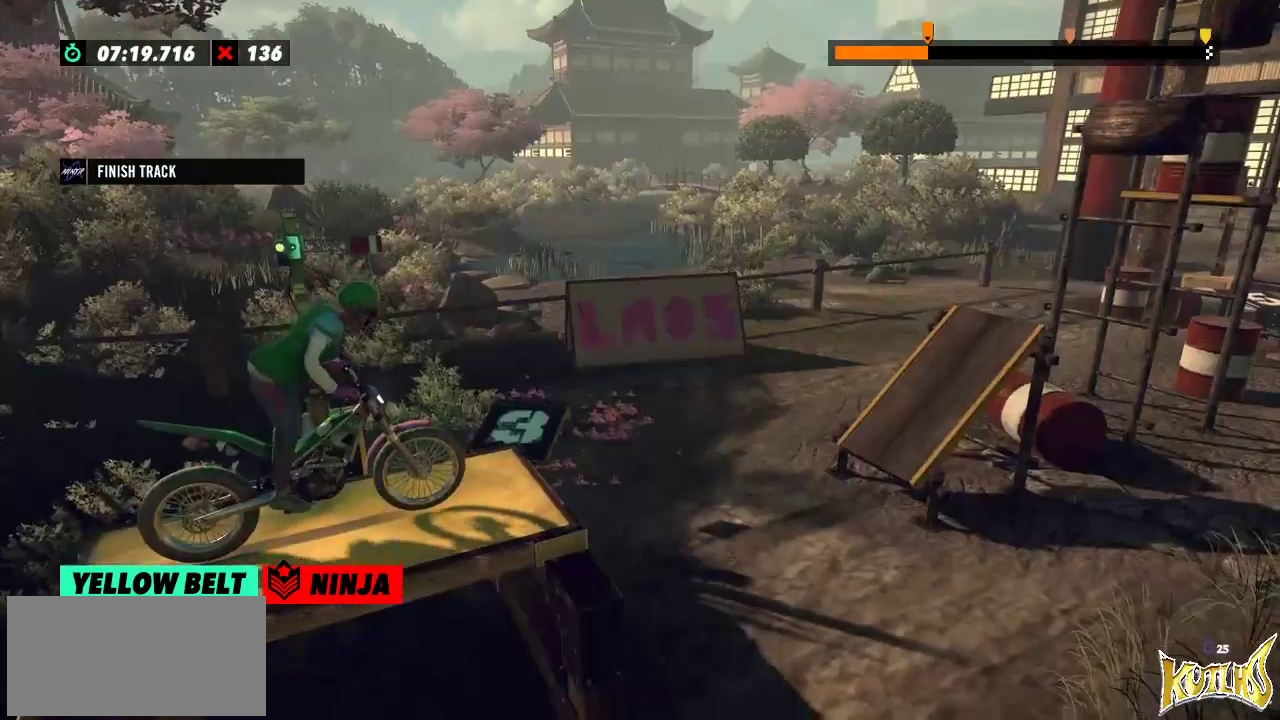
{"buttons": [], "left_stick": "center", "events": []}
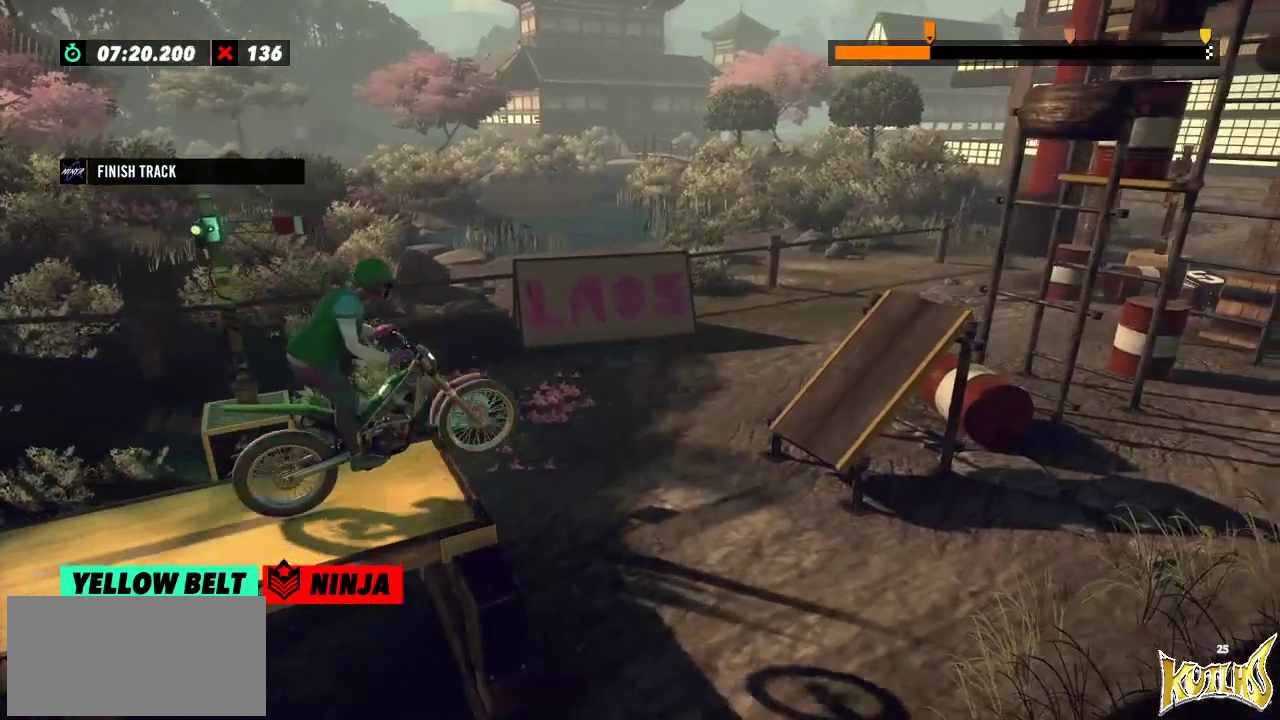
{"buttons": [], "left_stick": "center", "events": [[334, "left_stick", "left"], [451, "left_stick", "center"]]}
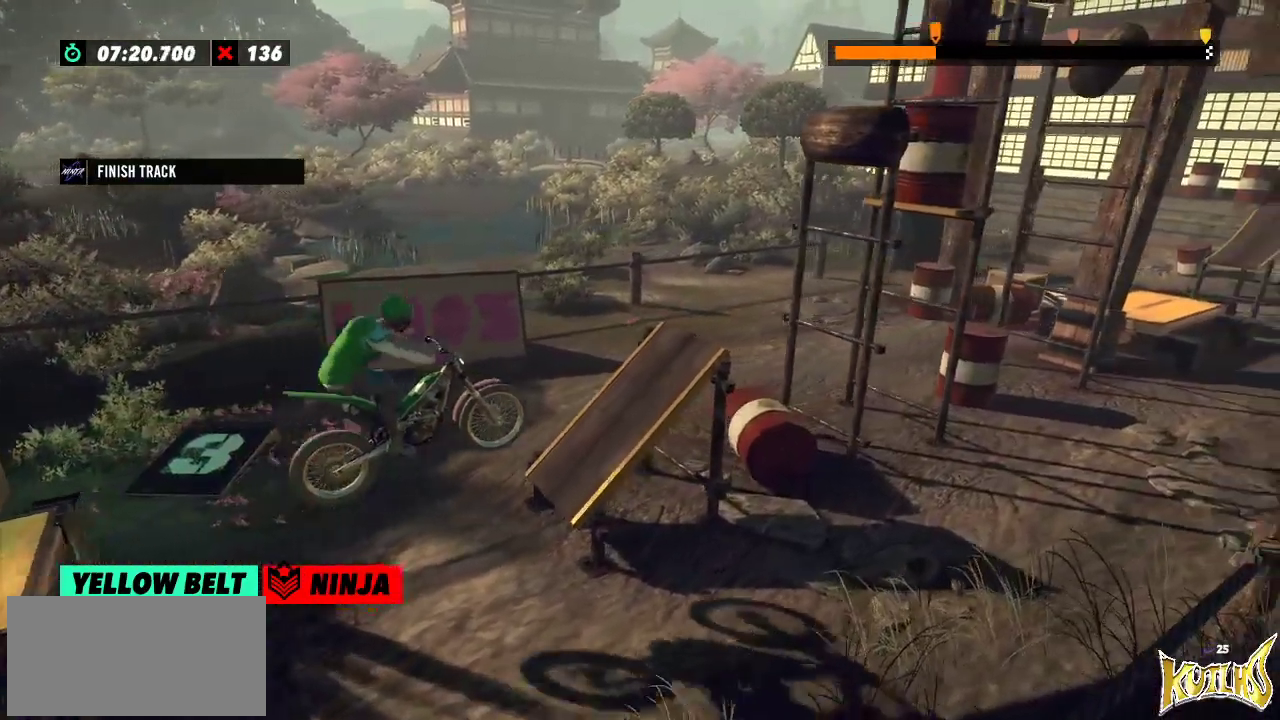
{"buttons": [], "left_stick": "center", "events": []}
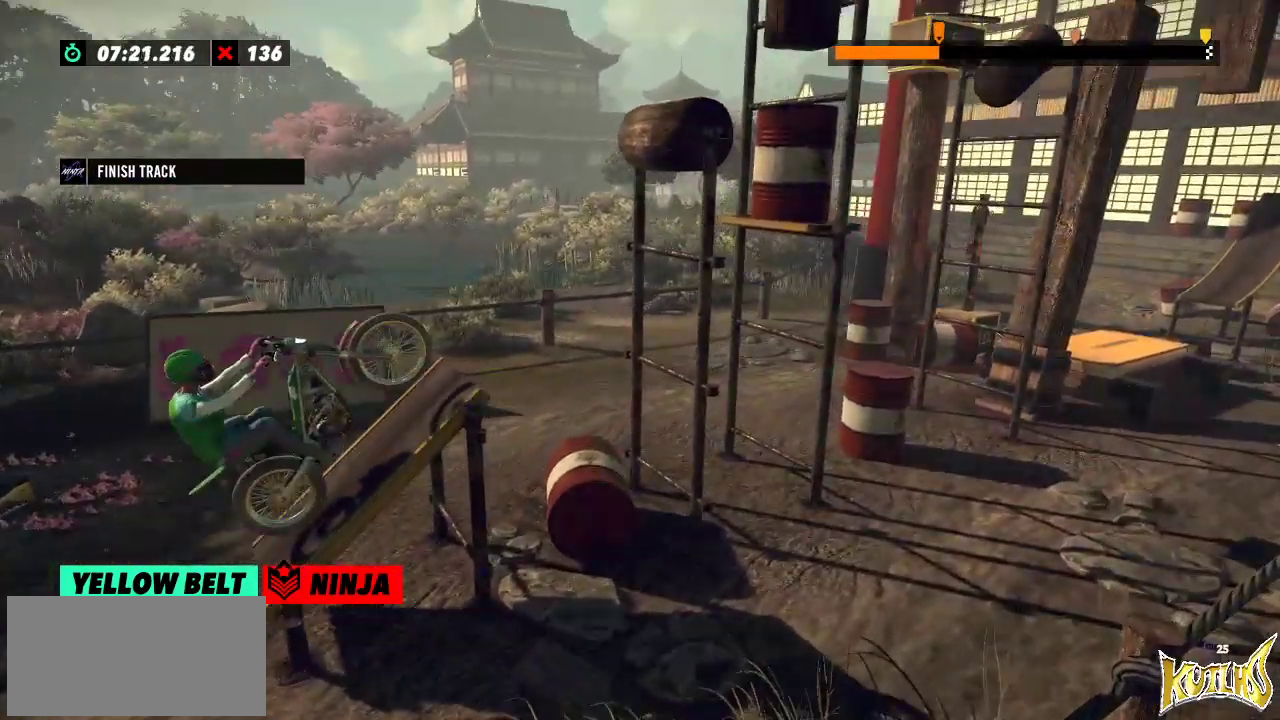
{"buttons": [], "left_stick": "right", "events": [[84, "left_stick", "right"]]}
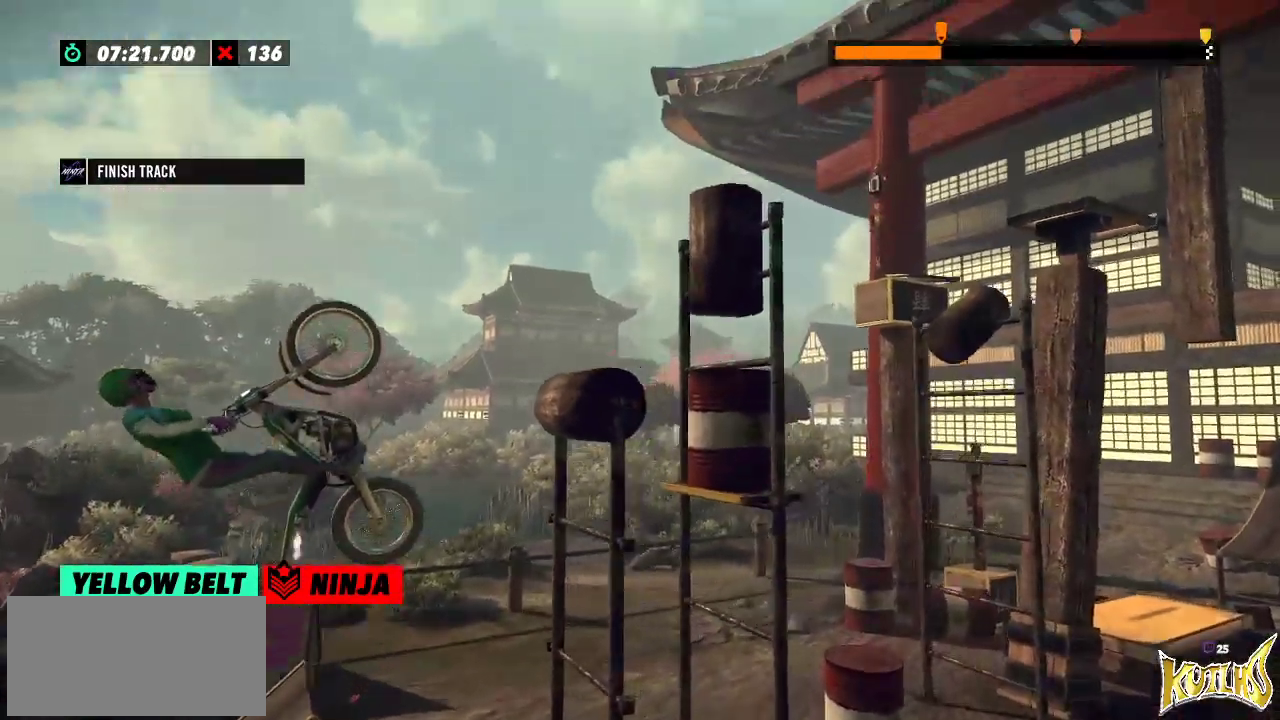
{"buttons": [], "left_stick": "center", "events": [[133, "left_stick", "center"]]}
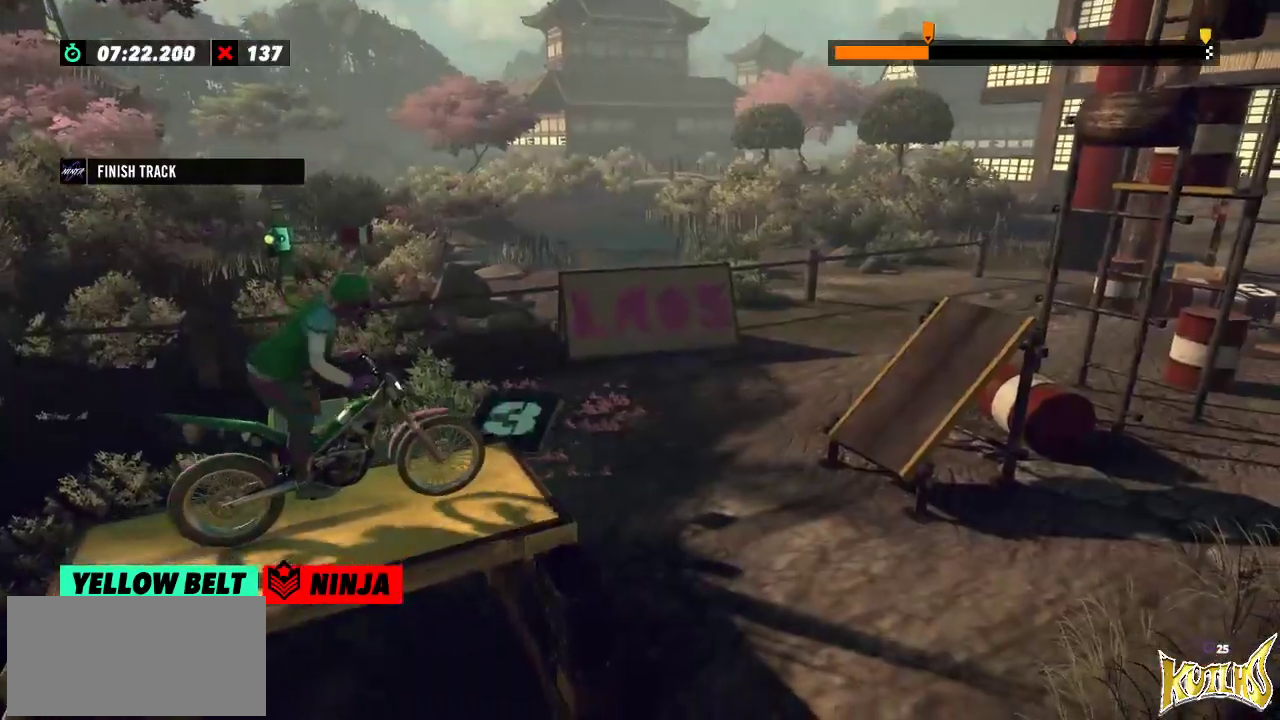
{"buttons": [], "left_stick": "center", "events": []}
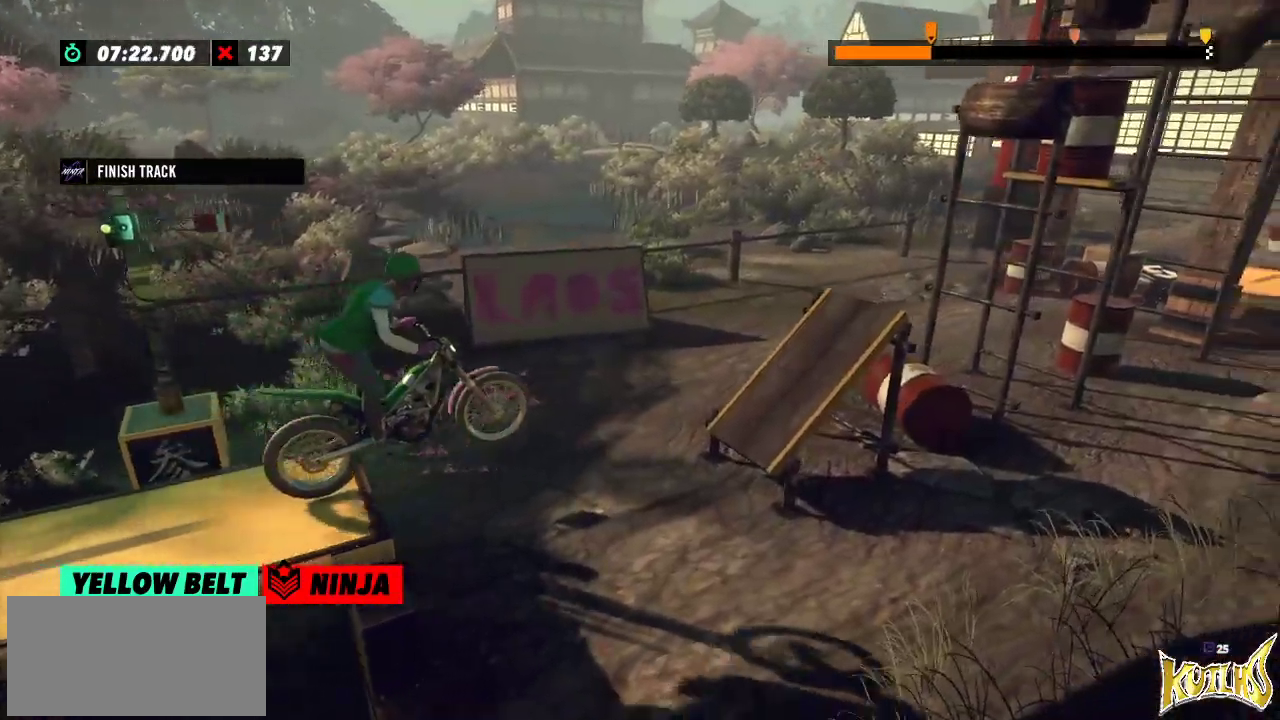
{"buttons": [], "left_stick": "left", "events": [[50, "left_stick", "left"], [183, "left_stick", "center"], [400, "left_stick", "left"]]}
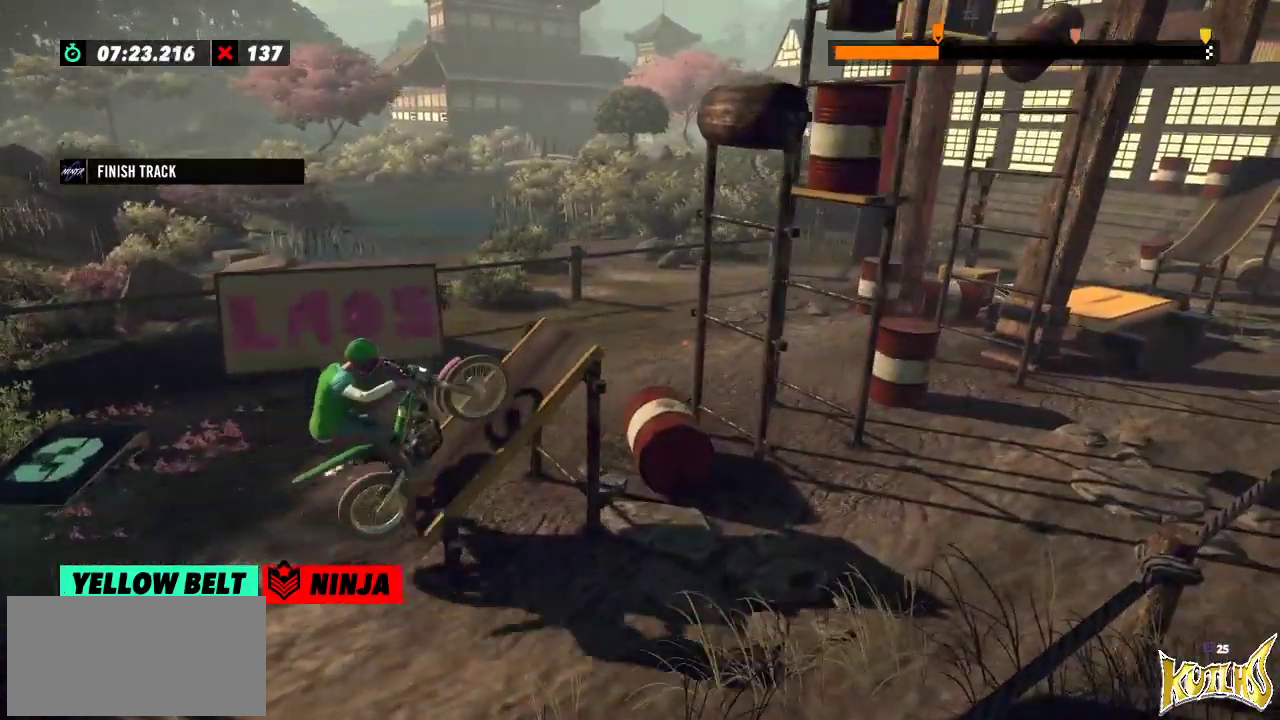
{"buttons": [], "left_stick": "right", "events": [[267, "left_stick", "right"]]}
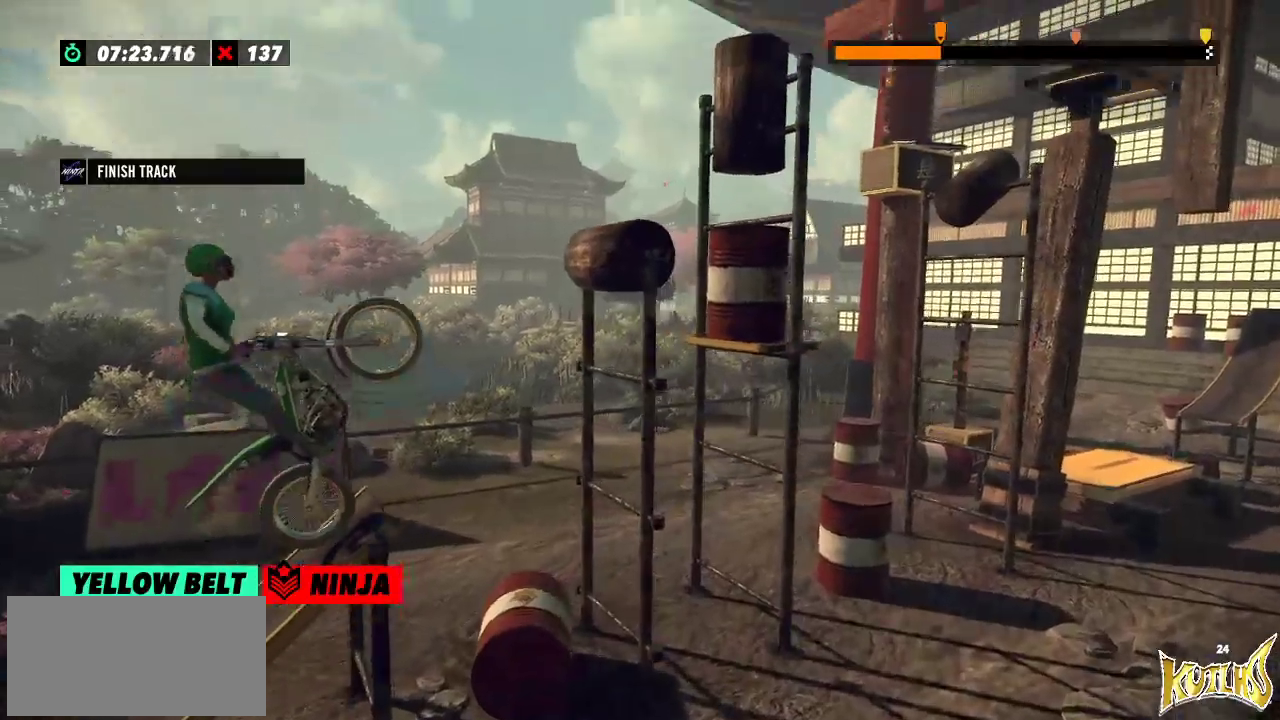
{"buttons": [], "left_stick": "center", "events": [[100, "left_stick", "left"], [433, "left_stick", "center"]]}